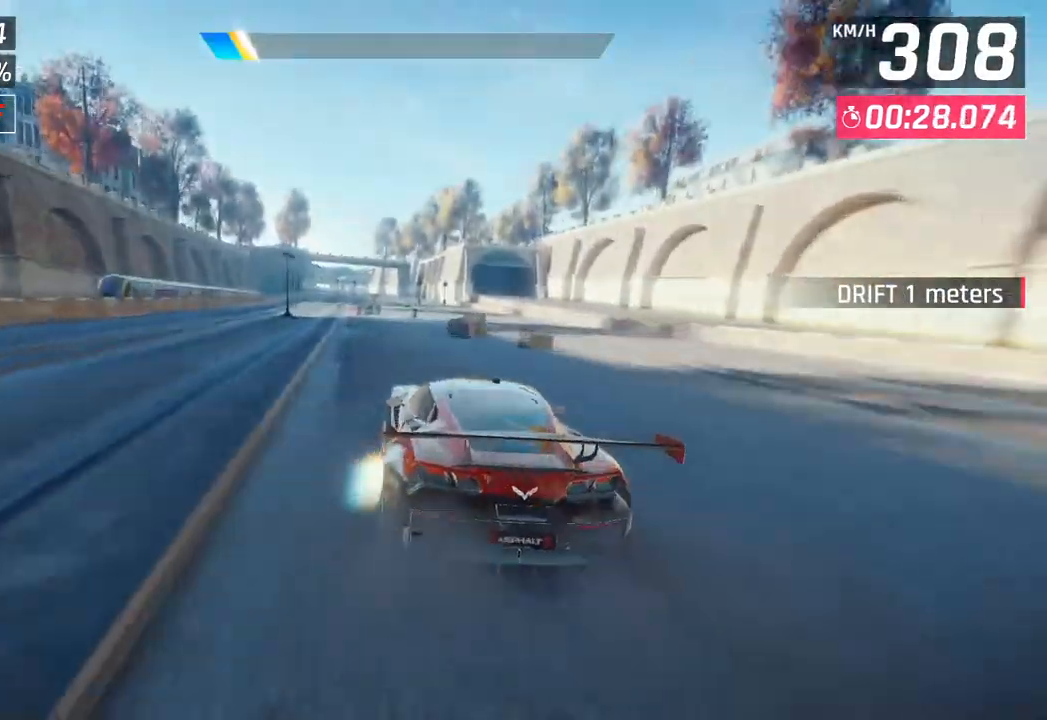
Gameplay with a controller (PlayStation layout); each line is a JSON object with the inputs held at the frame after it. "events" lists button and stick changes between this image and that frame as [ms after this image, input, new state], when the widget could be followed in between.
{"buttons": [], "left_stick": "left", "right_stick": "center", "events": [[233, "CROSS", "down"], [350, "CROSS", "up"]]}
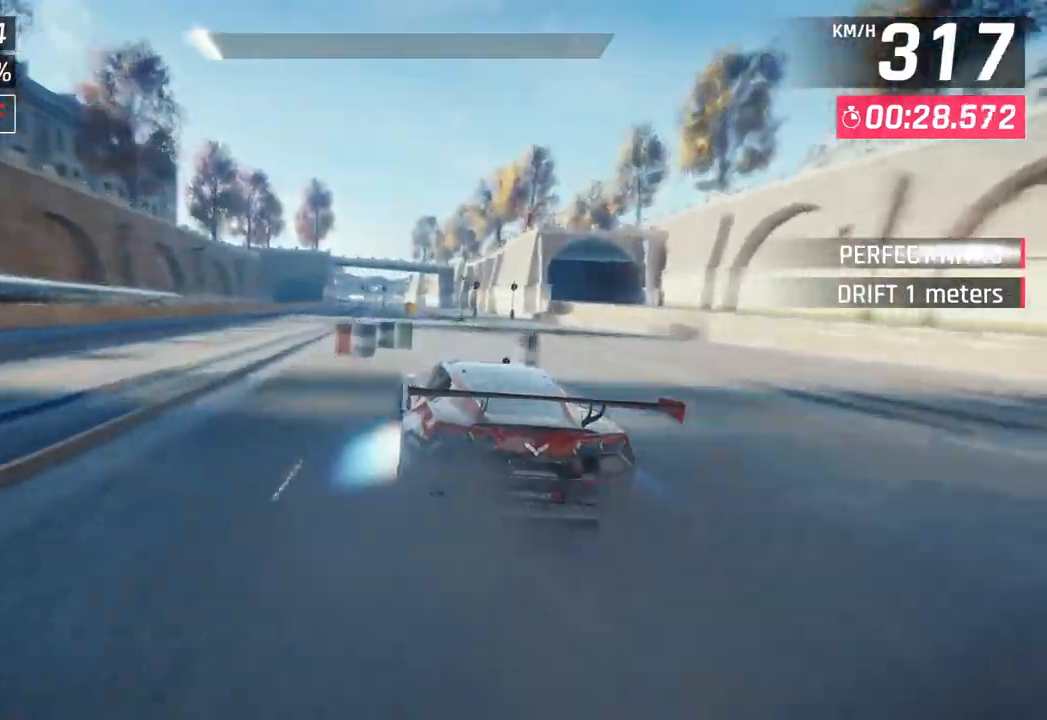
{"buttons": [], "left_stick": "left", "right_stick": "center", "events": []}
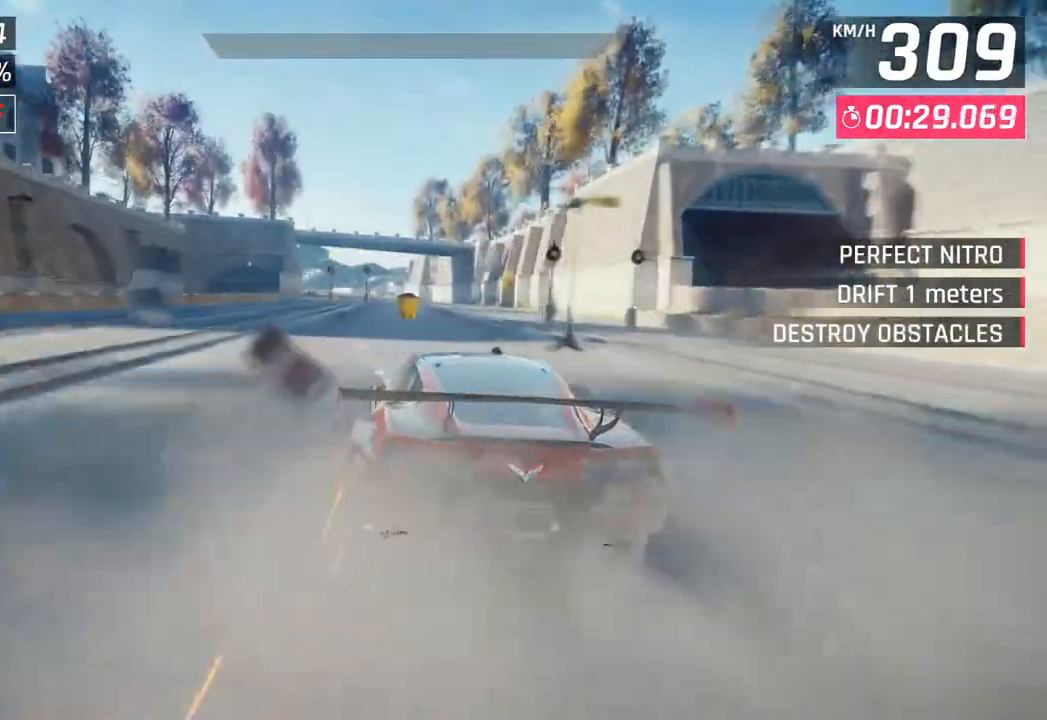
{"buttons": [], "left_stick": "left", "right_stick": "center", "events": []}
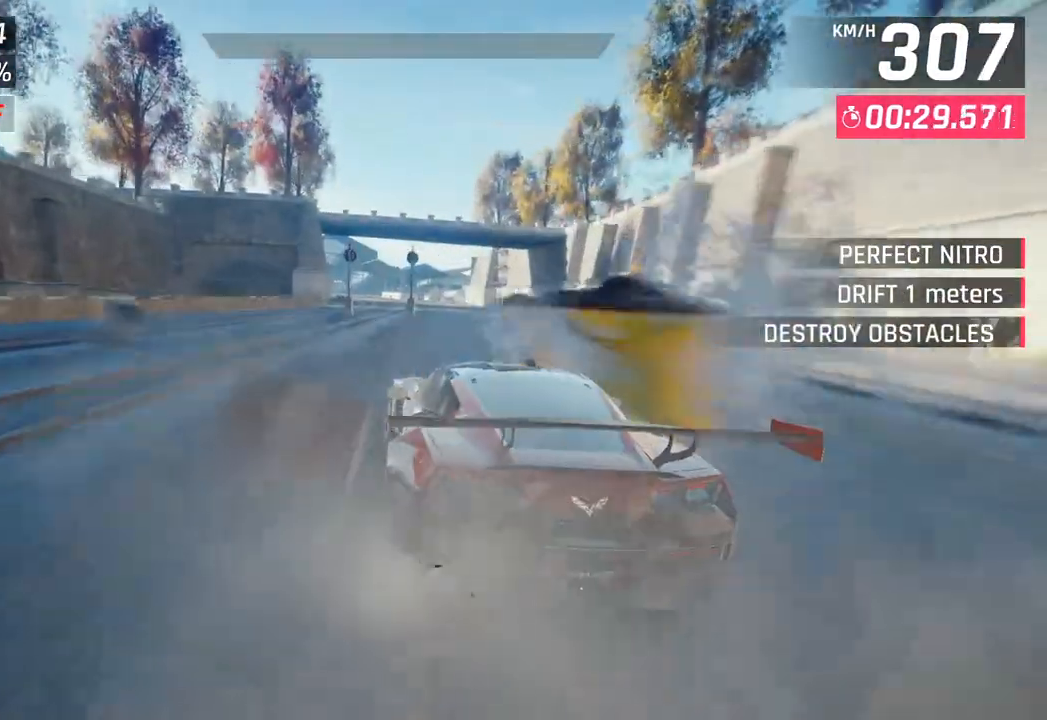
{"buttons": [], "left_stick": "left", "right_stick": "center", "events": []}
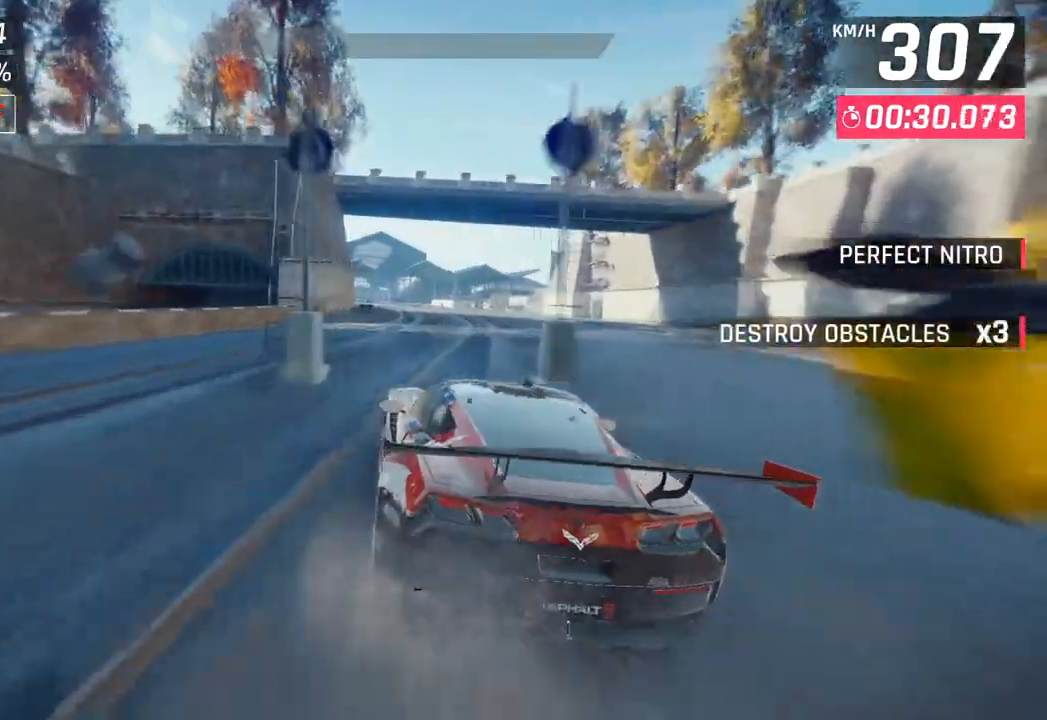
{"buttons": [], "left_stick": "left", "right_stick": "center", "events": []}
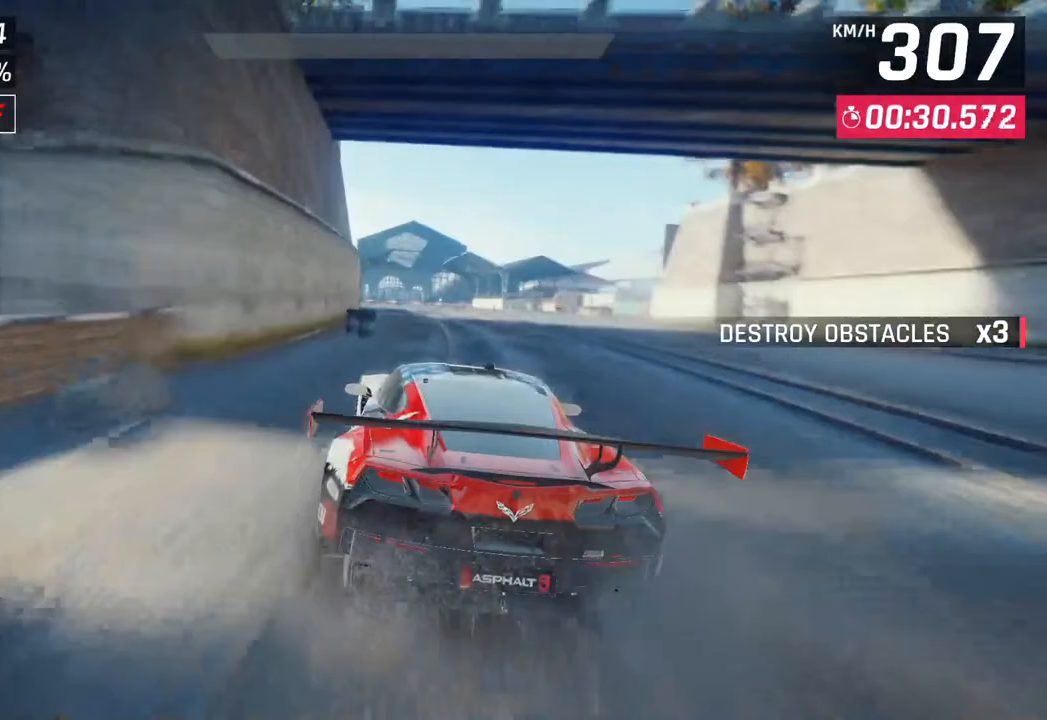
{"buttons": [], "left_stick": "center", "right_stick": "center", "events": [[217, "left_stick", "center"], [233, "SQUARE", "down"], [333, "SQUARE", "up"]]}
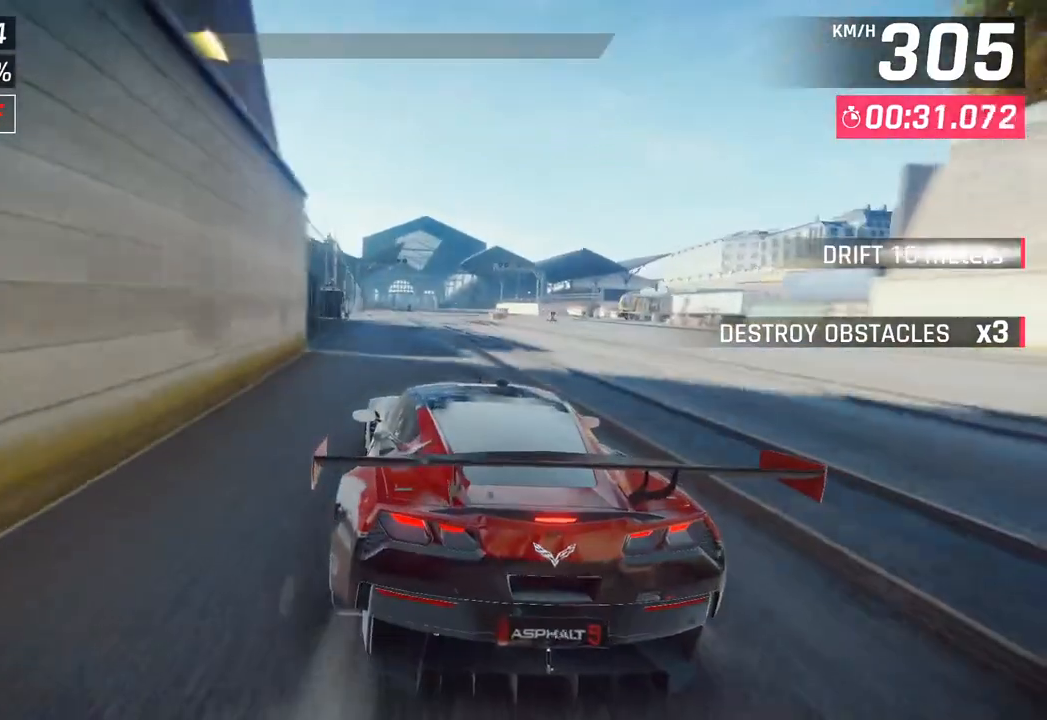
{"buttons": [], "left_stick": "down-left", "right_stick": "center", "events": [[283, "left_stick", "down-left"]]}
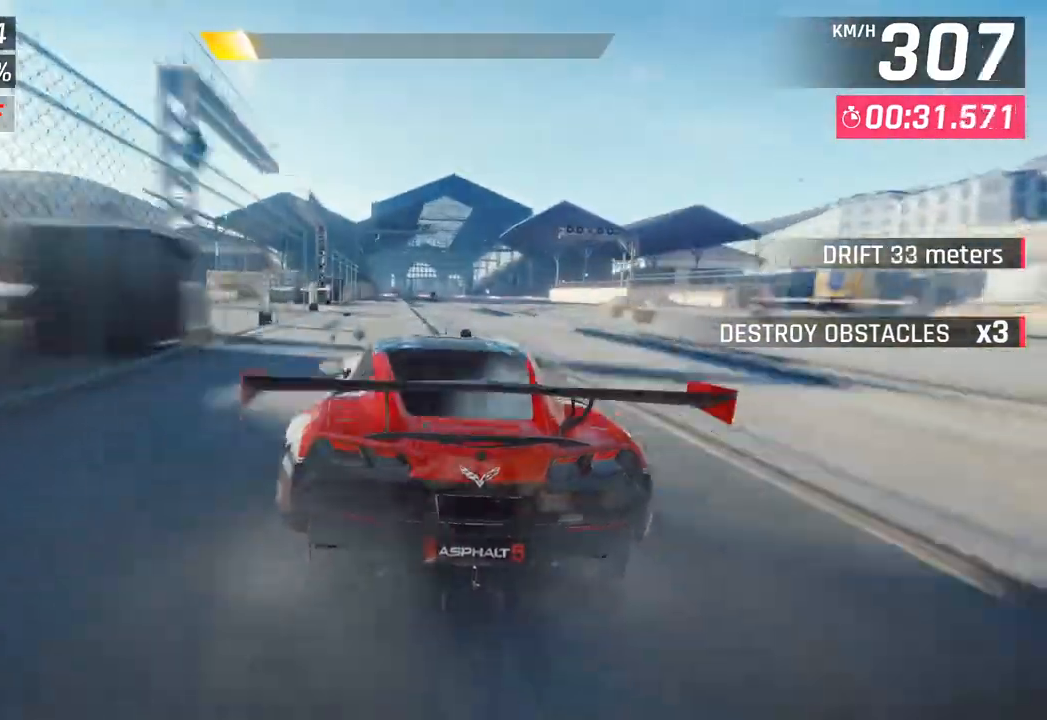
{"buttons": [], "left_stick": "center", "right_stick": "center", "events": [[33, "SQUARE", "down"], [50, "left_stick", "center"], [167, "SQUARE", "up"]]}
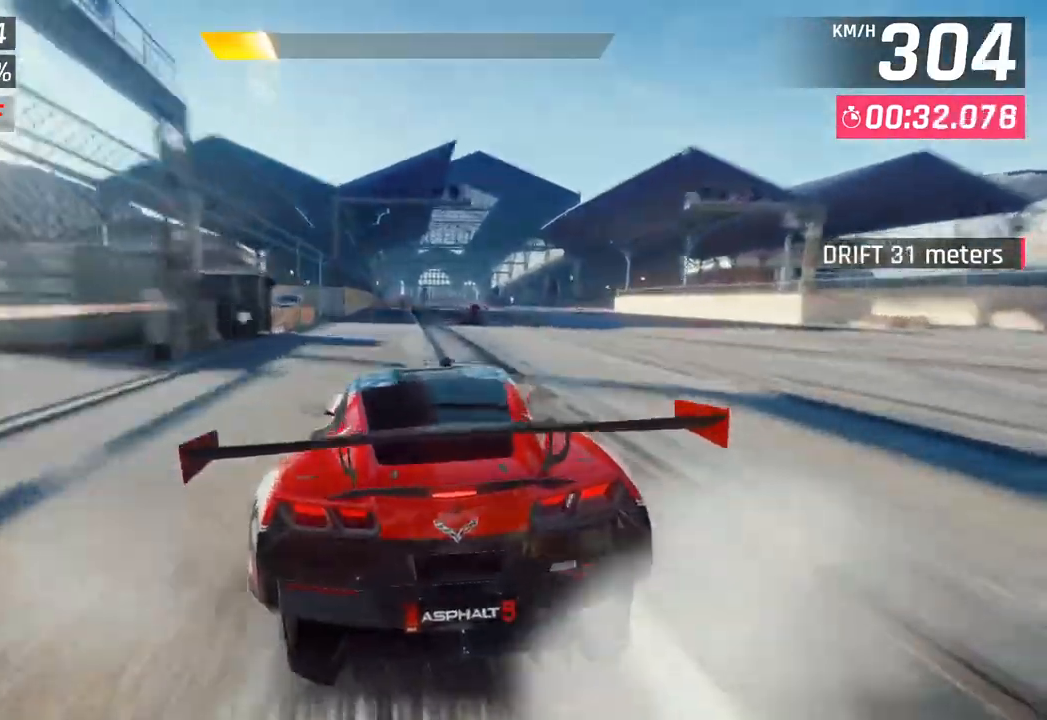
{"buttons": [], "left_stick": "center", "right_stick": "center", "events": [[83, "SQUARE", "down"], [250, "SQUARE", "up"]]}
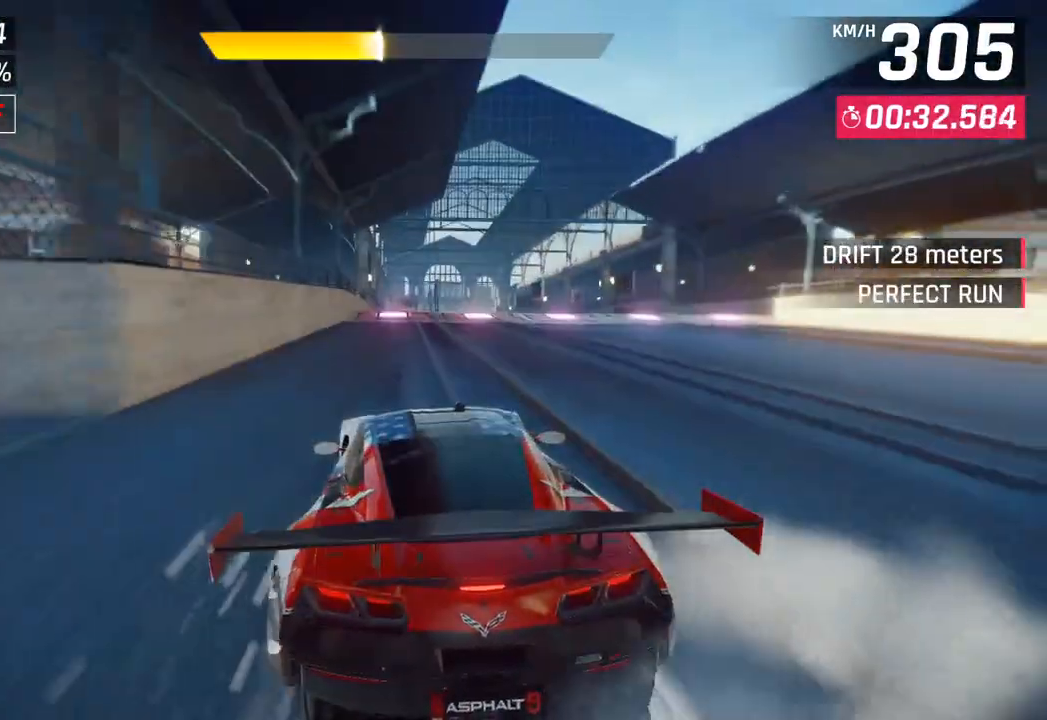
{"buttons": [], "left_stick": "center", "right_stick": "center", "events": [[183, "SQUARE", "down"], [333, "SQUARE", "up"]]}
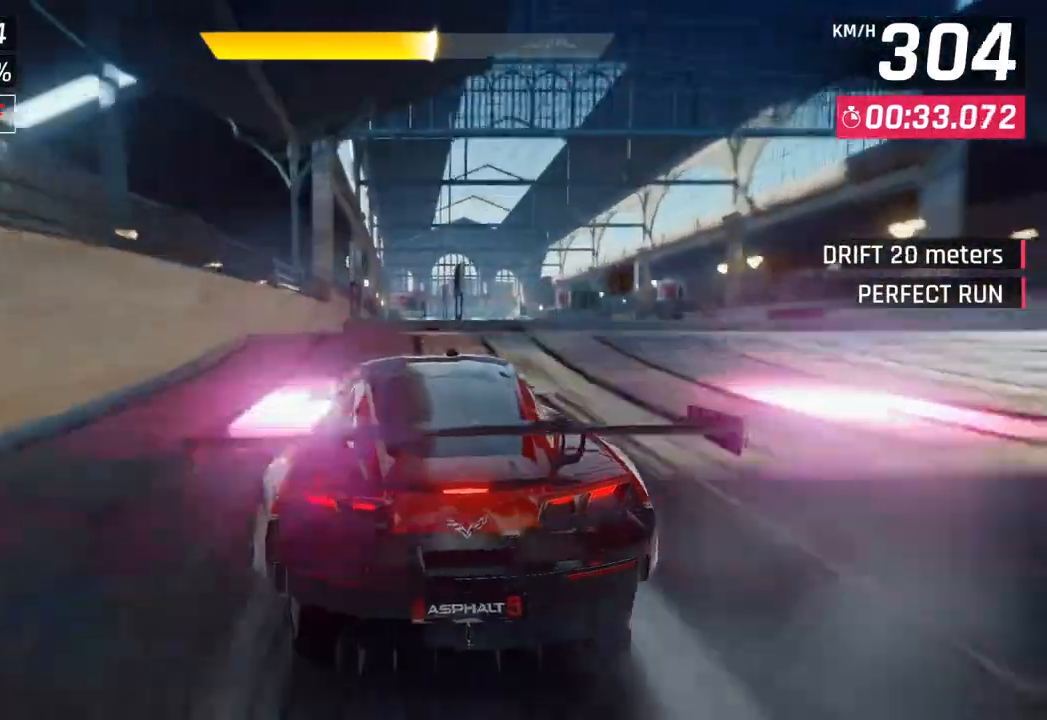
{"buttons": [], "left_stick": "right", "right_stick": "center", "events": [[17, "CROSS", "down"], [17, "R1", "down"], [200, "CROSS", "up"], [200, "R1", "up"], [383, "left_stick", "right"]]}
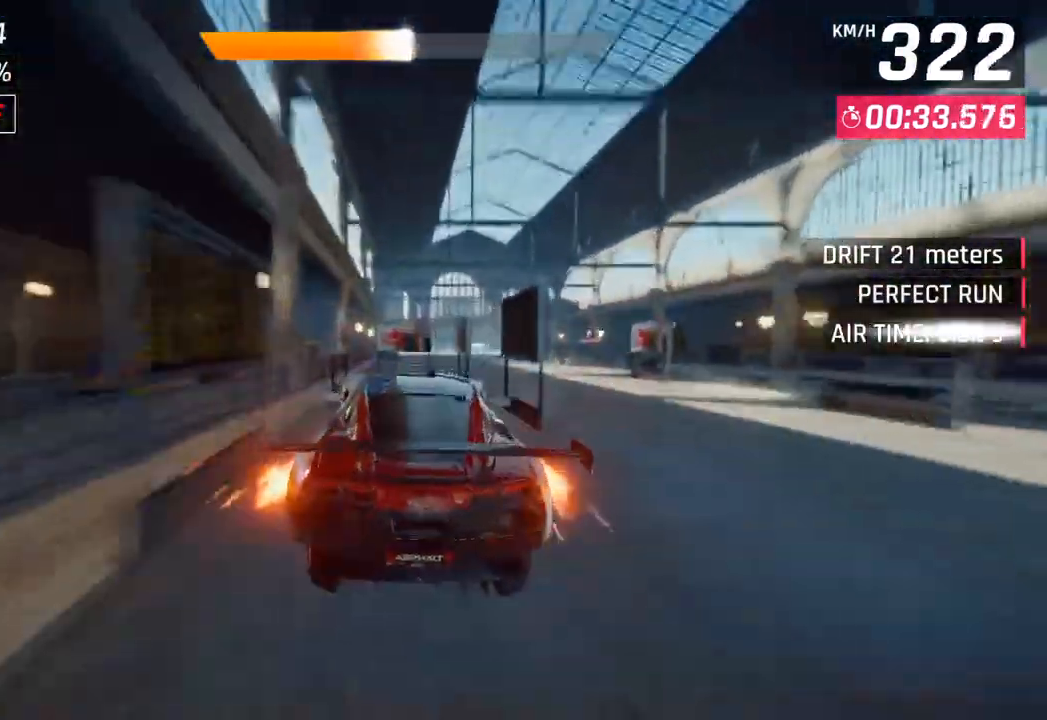
{"buttons": ["SQUARE"], "left_stick": "right", "right_stick": "center", "events": [[433, "SQUARE", "down"]]}
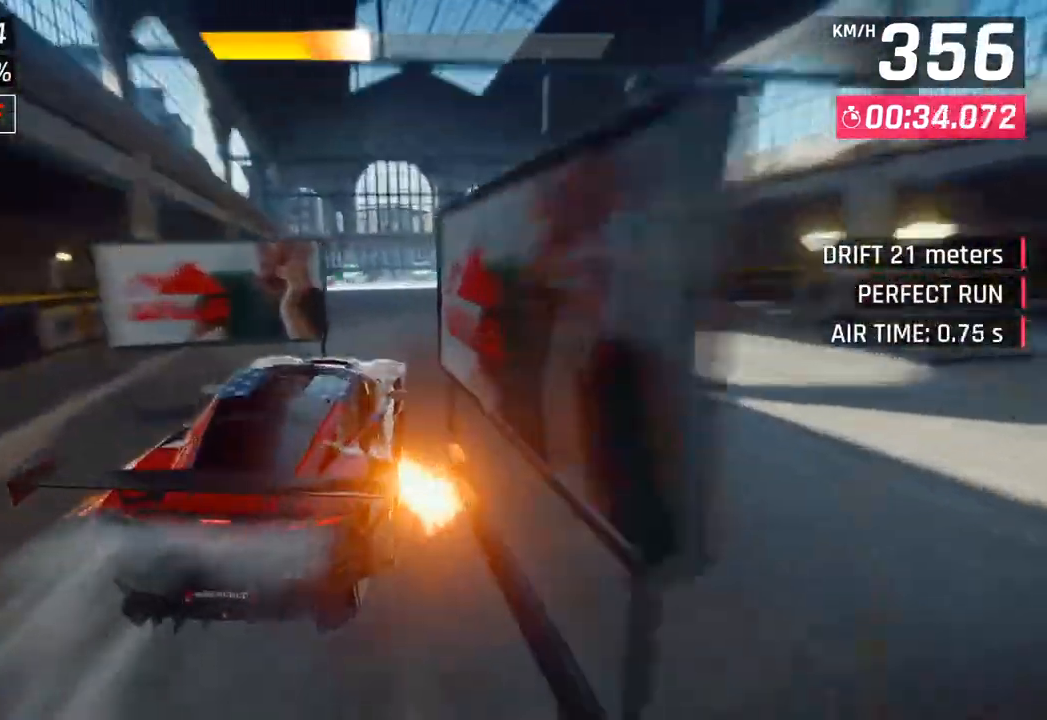
{"buttons": ["CROSS"], "left_stick": "right", "right_stick": "center", "events": [[67, "SQUARE", "up"], [200, "CROSS", "down"], [300, "CROSS", "up"], [450, "SQUARE", "down"], [467, "CROSS", "down"], [467, "SQUARE", "up"]]}
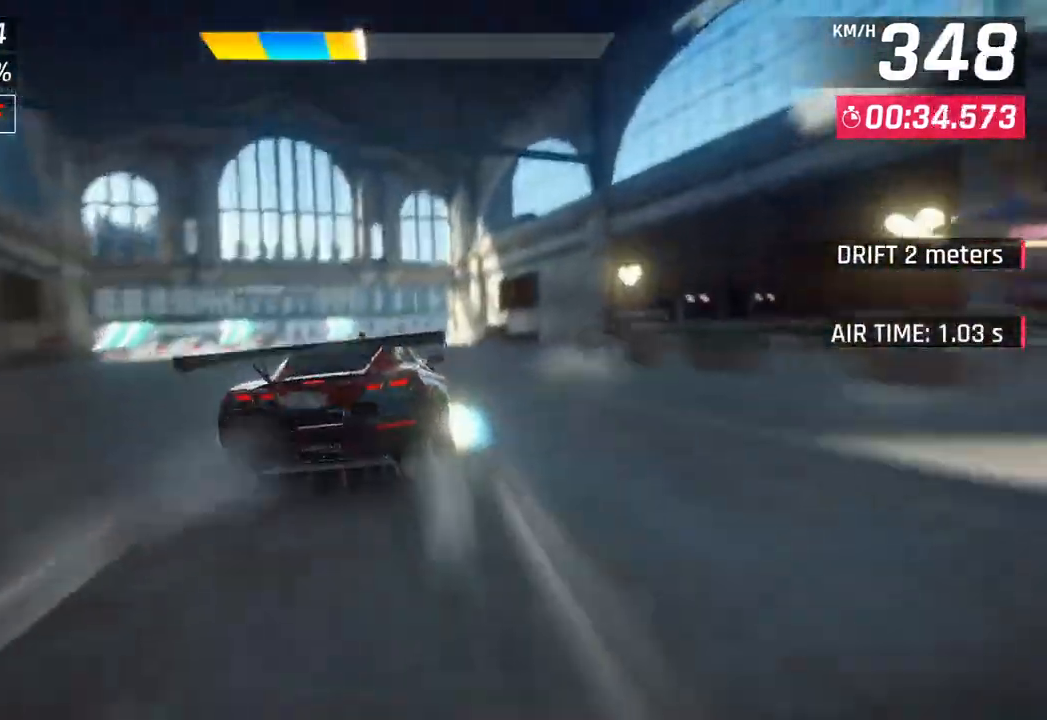
{"buttons": [], "left_stick": "right", "right_stick": "center", "events": [[117, "CROSS", "up"], [150, "left_stick", "center"], [267, "SQUARE", "down"], [300, "CROSS", "down"], [300, "SQUARE", "up"], [367, "left_stick", "right"], [450, "CROSS", "up"]]}
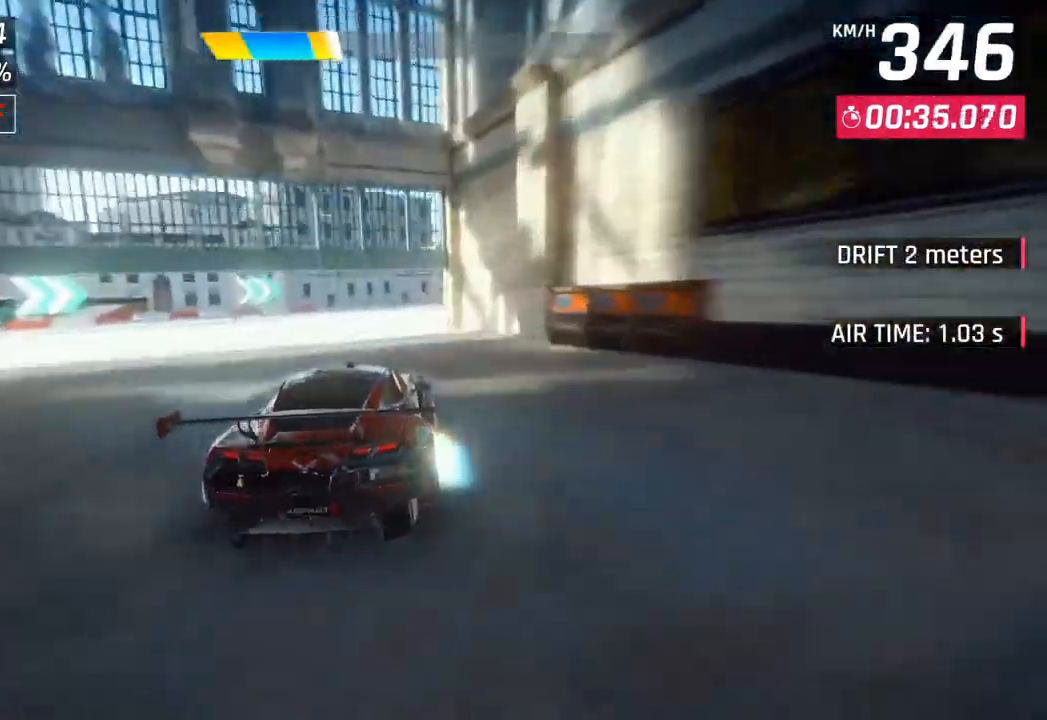
{"buttons": ["CROSS"], "left_stick": "right", "right_stick": "center", "events": [[400, "CROSS", "down"]]}
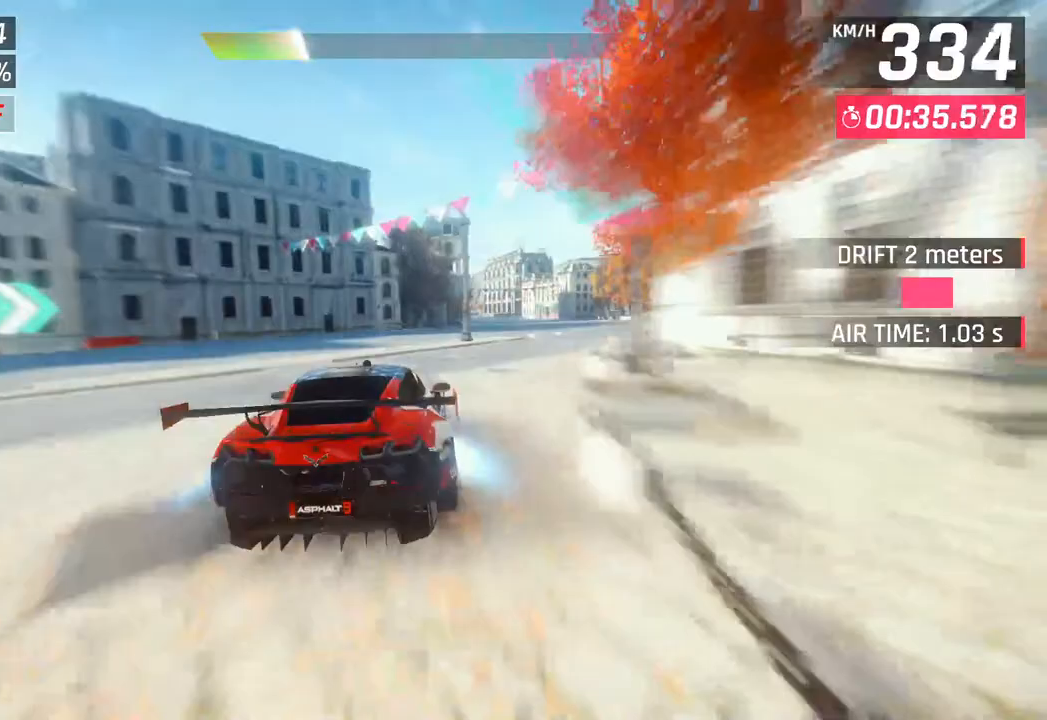
{"buttons": ["CROSS"], "left_stick": "right", "right_stick": "center", "events": [[17, "CROSS", "up"], [400, "SQUARE", "down"], [417, "CROSS", "down"], [417, "SQUARE", "up"]]}
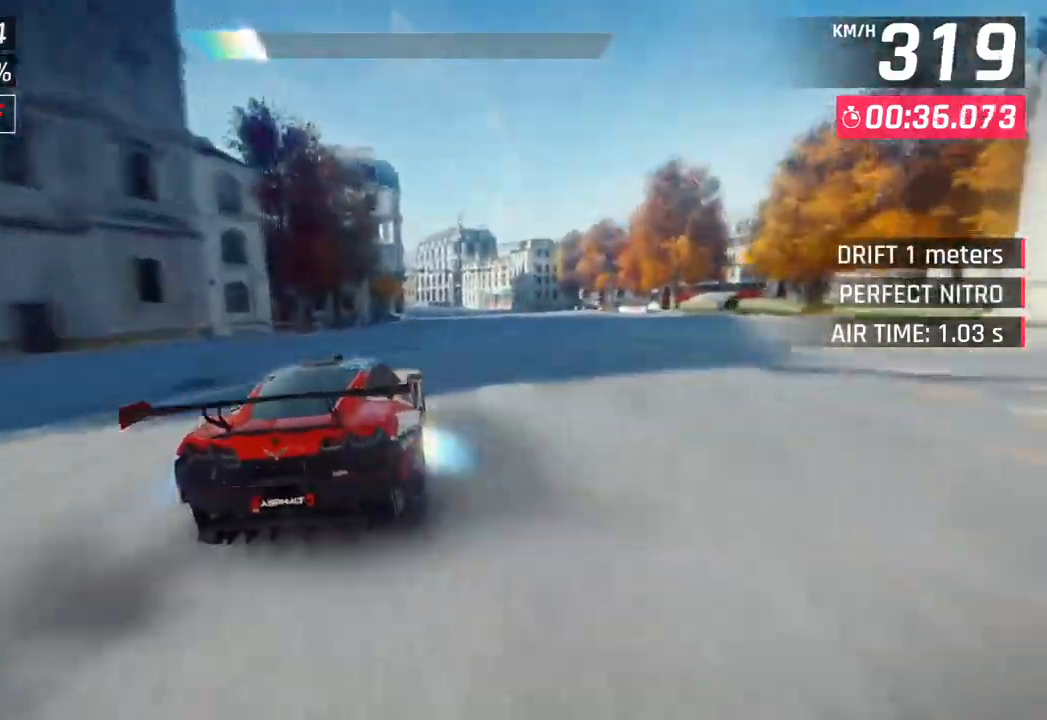
{"buttons": [], "left_stick": "left", "right_stick": "center", "events": [[100, "CROSS", "up"], [233, "SQUARE", "down"], [250, "CROSS", "down"], [250, "SQUARE", "up"], [283, "left_stick", "center"], [400, "left_stick", "left"], [433, "CROSS", "up"]]}
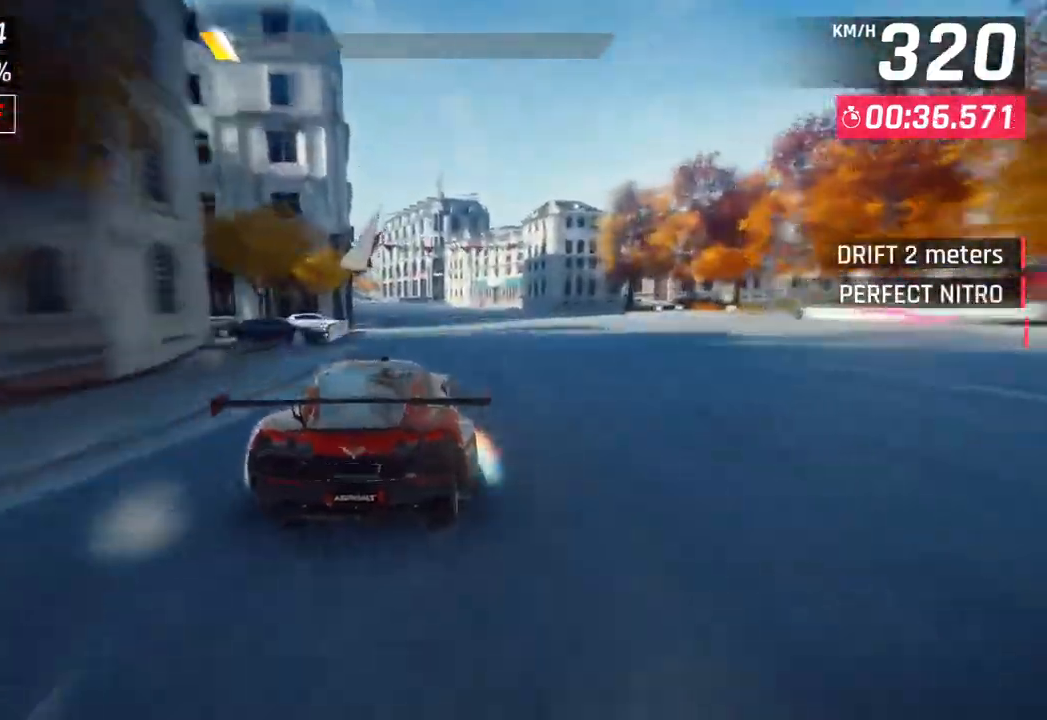
{"buttons": ["CROSS"], "left_stick": "left", "right_stick": "center", "events": [[67, "SQUARE", "down"], [100, "CROSS", "down"], [100, "SQUARE", "up"], [267, "CROSS", "up"], [400, "SQUARE", "down"], [433, "CROSS", "down"], [433, "SQUARE", "up"]]}
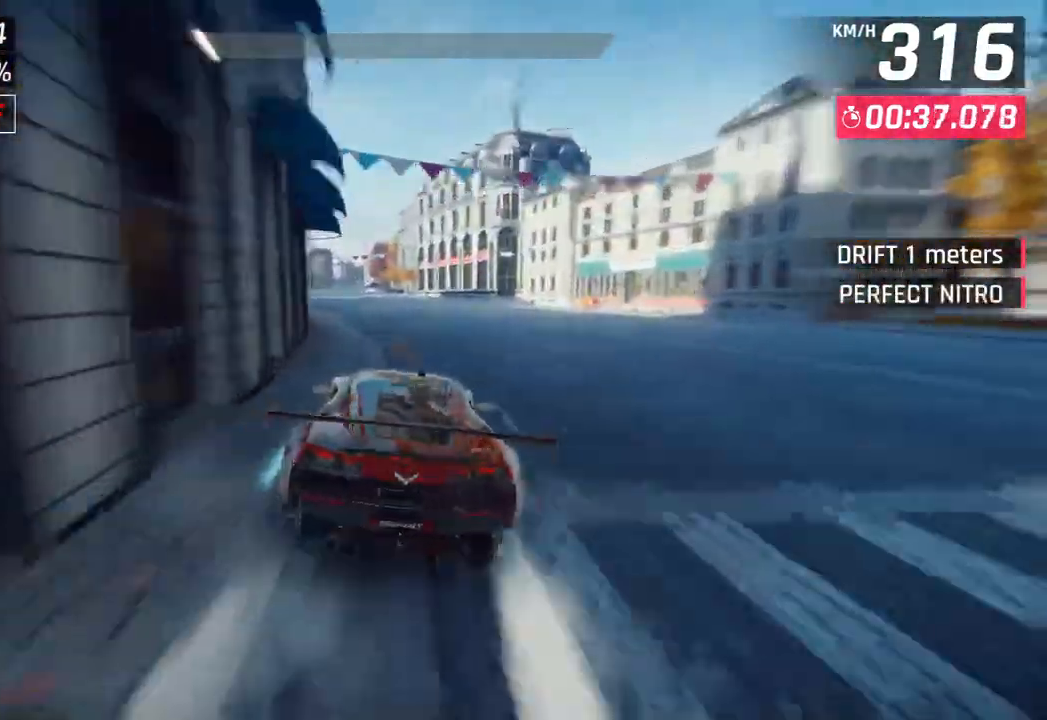
{"buttons": [], "left_stick": "center", "right_stick": "center", "events": [[117, "CROSS", "up"], [217, "SQUARE", "down"], [250, "CROSS", "down"], [267, "SQUARE", "up"], [283, "left_stick", "down-left"], [433, "CROSS", "up"], [500, "left_stick", "center"]]}
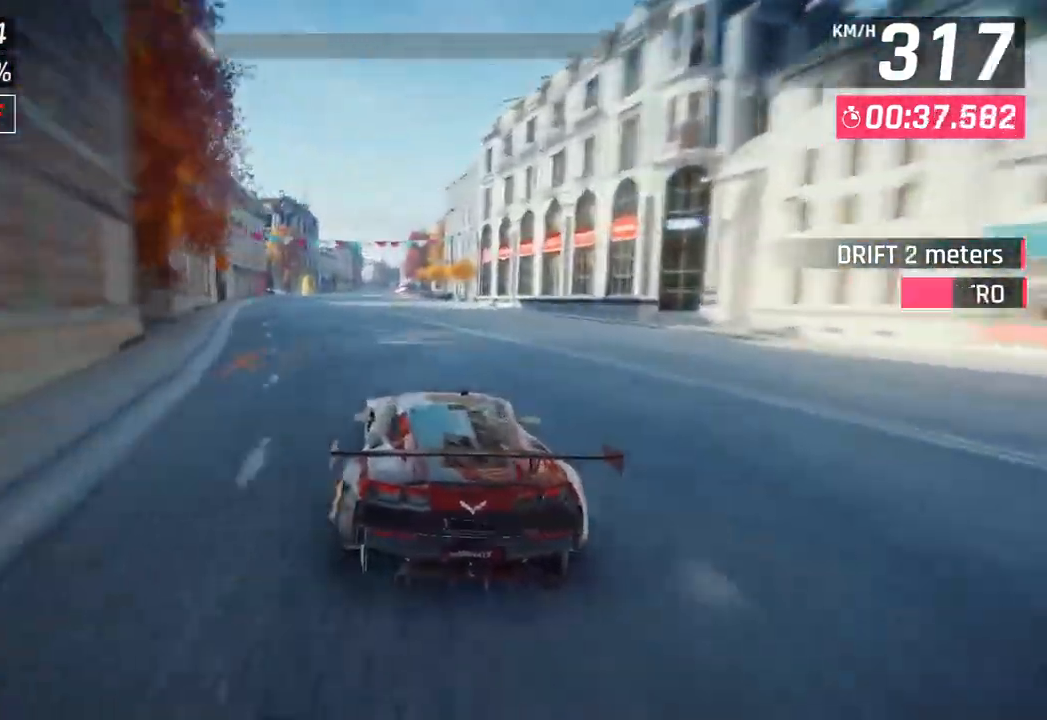
{"buttons": ["CROSS"], "left_stick": "center", "right_stick": "center", "events": [[50, "SQUARE", "down"], [150, "SQUARE", "up"], [483, "CROSS", "down"]]}
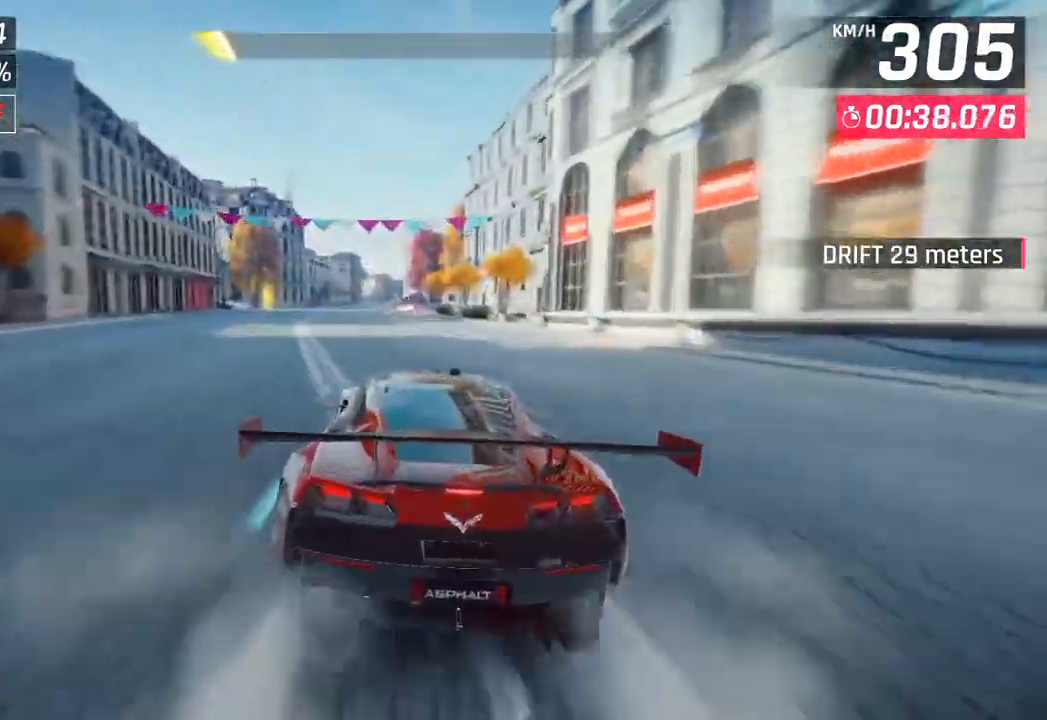
{"buttons": [], "left_stick": "center", "right_stick": "center", "events": [[83, "CROSS", "up"], [83, "left_stick", "right"], [167, "left_stick", "center"], [217, "SQUARE", "down"], [300, "SQUARE", "up"]]}
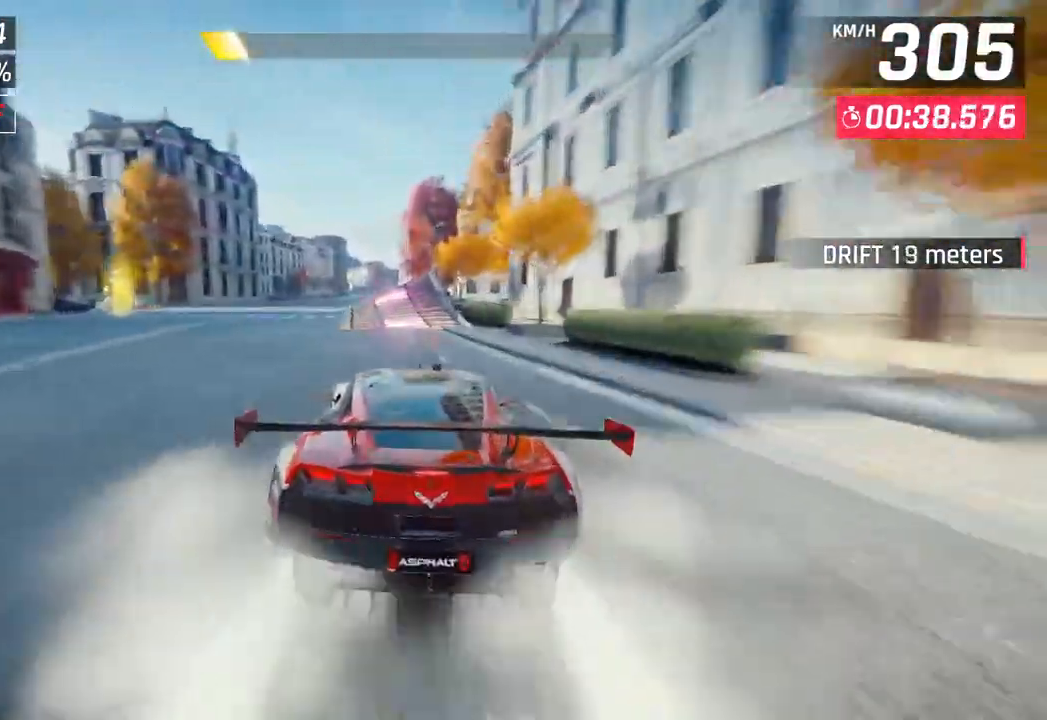
{"buttons": [], "left_stick": "center", "right_stick": "center", "events": [[67, "CROSS", "down"], [200, "CROSS", "up"], [200, "left_stick", "right"], [333, "SQUARE", "down"], [383, "CROSS", "down"], [383, "SQUARE", "up"], [467, "CROSS", "up"], [483, "left_stick", "center"]]}
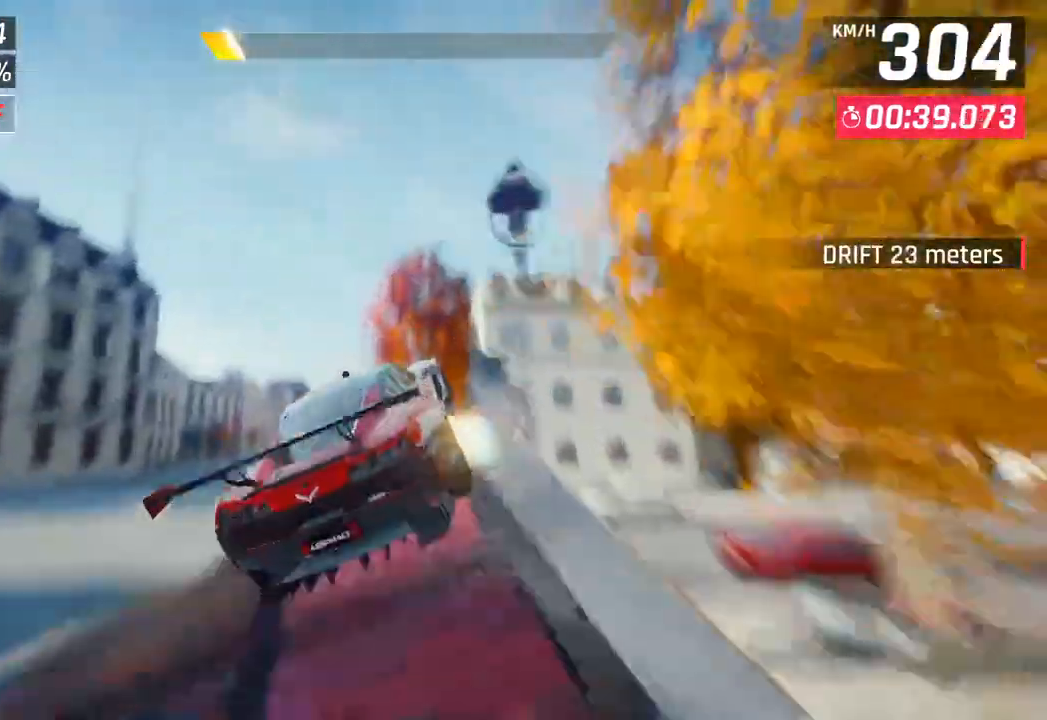
{"buttons": ["CROSS", "R1"], "left_stick": "center", "right_stick": "center", "events": [[33, "CROSS", "down"], [33, "left_stick", "left"], [67, "R1", "down"], [150, "CROSS", "up"], [167, "R1", "up"], [233, "CROSS", "down"], [250, "R1", "down"], [350, "CROSS", "up"], [367, "R1", "up"], [417, "CROSS", "down"], [417, "R1", "down"], [417, "left_stick", "center"]]}
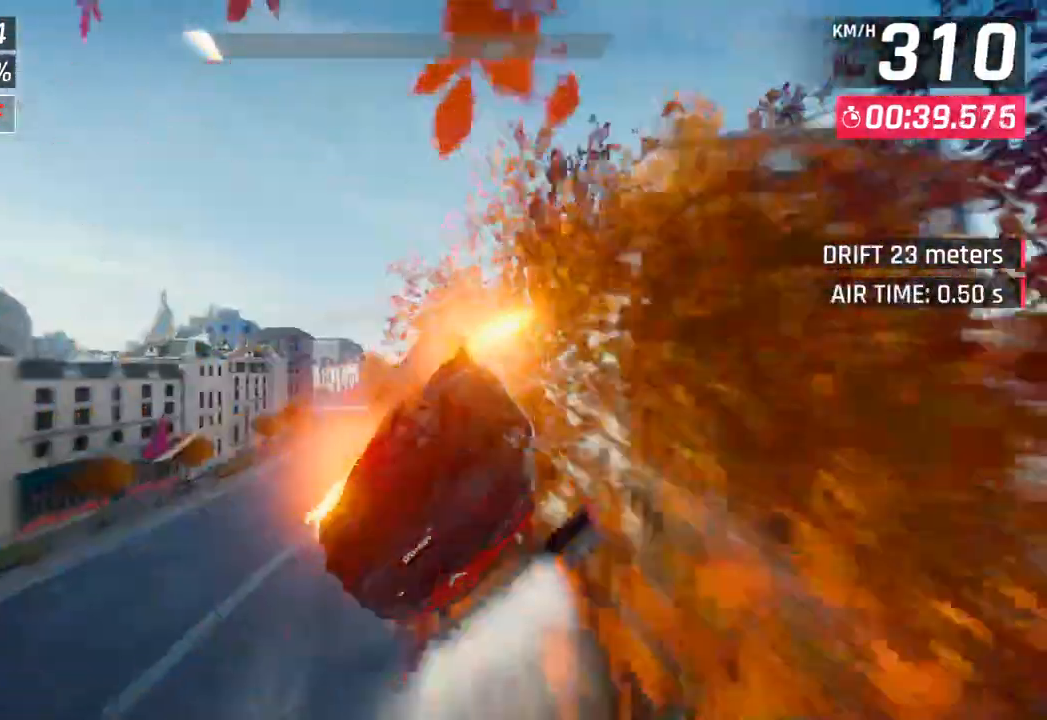
{"buttons": ["CROSS", "R1"], "left_stick": "left", "right_stick": "center", "events": [[33, "CROSS", "up"], [33, "R1", "up"], [117, "CROSS", "down"], [117, "R1", "down"], [217, "CROSS", "up"], [217, "R1", "up"], [233, "left_stick", "left"], [267, "CROSS", "down"], [283, "R1", "down"], [383, "CROSS", "up"], [383, "R1", "up"], [467, "CROSS", "down"], [467, "R1", "down"]]}
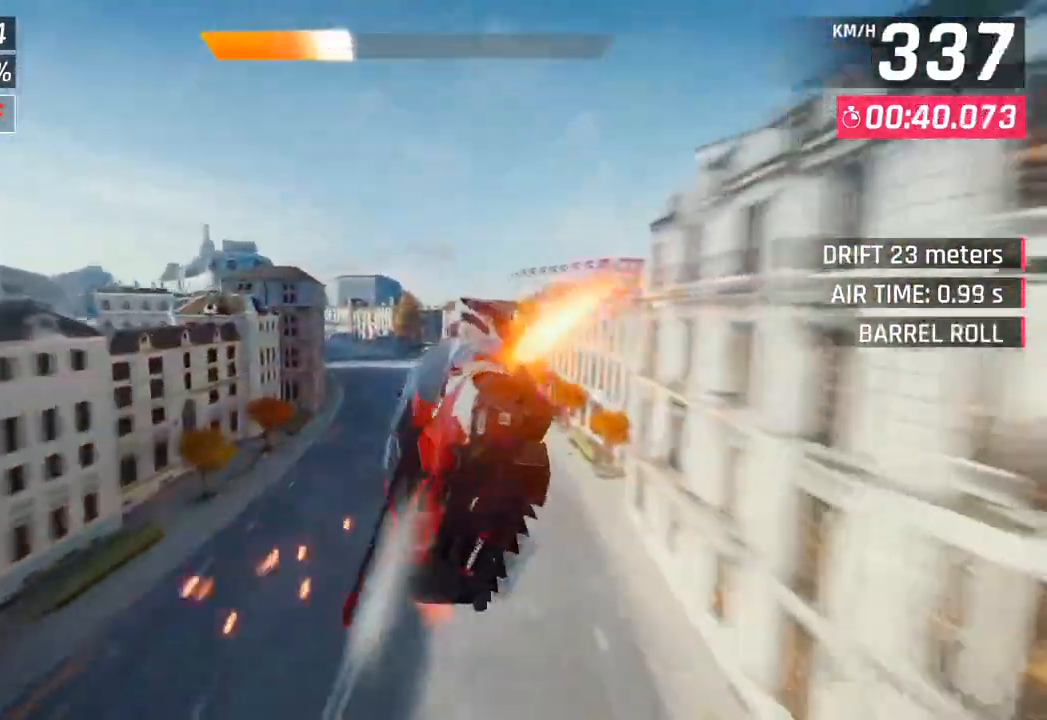
{"buttons": [], "left_stick": "left", "right_stick": "center", "events": [[83, "CROSS", "up"], [83, "R1", "up"], [117, "CROSS", "down"], [150, "R1", "down"], [267, "CROSS", "up"], [267, "R1", "up"], [317, "CROSS", "down"], [317, "R1", "down"], [500, "CROSS", "up"], [500, "R1", "up"]]}